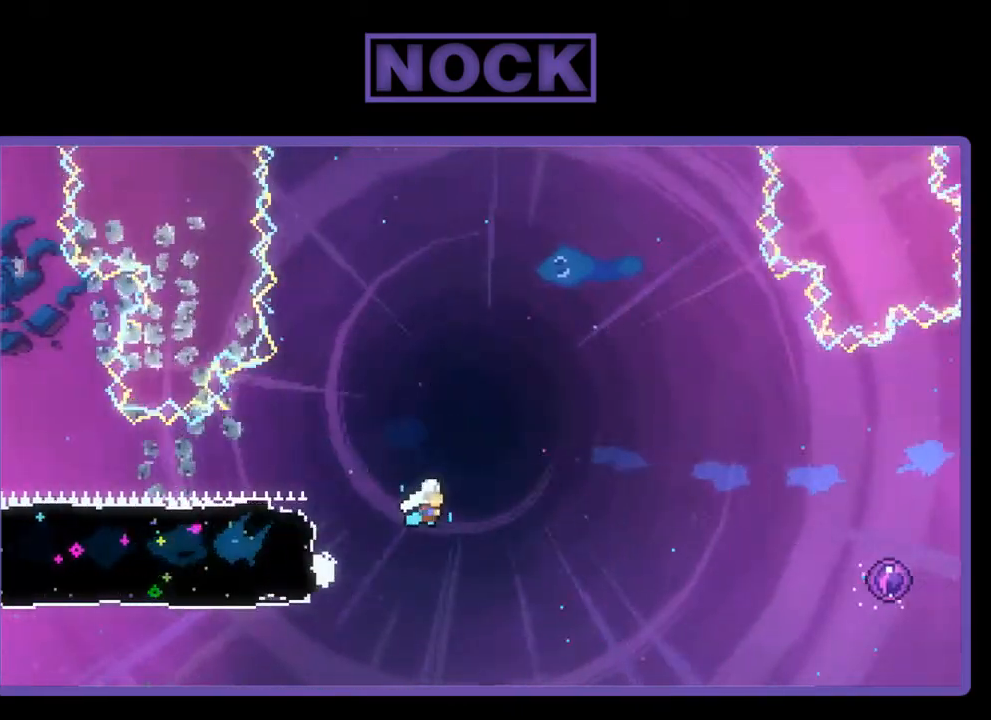
Gameplay with a controller (PlayStation layout); each line is a JSON object with the inputs held at the frame after it. "events" lists button and stick changes between this image and that frame as [ms after this image, input, new state], when the widget could be followed in between. Not read: right_stick.
{"buttons": ["CROSS", "R2", "DPAD_RIGHT"], "left_stick": "center", "events": []}
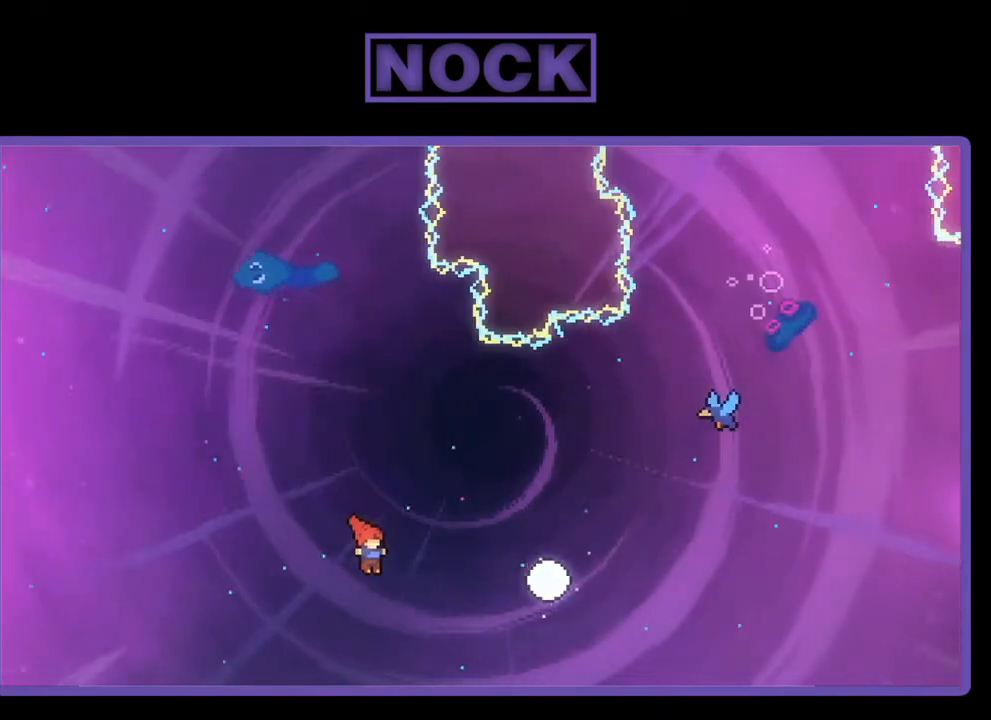
{"buttons": ["R2", "DPAD_RIGHT"], "left_stick": "center", "events": [[17, "CROSS", "up"], [150, "CIRCLE", "down"], [450, "CIRCLE", "up"]]}
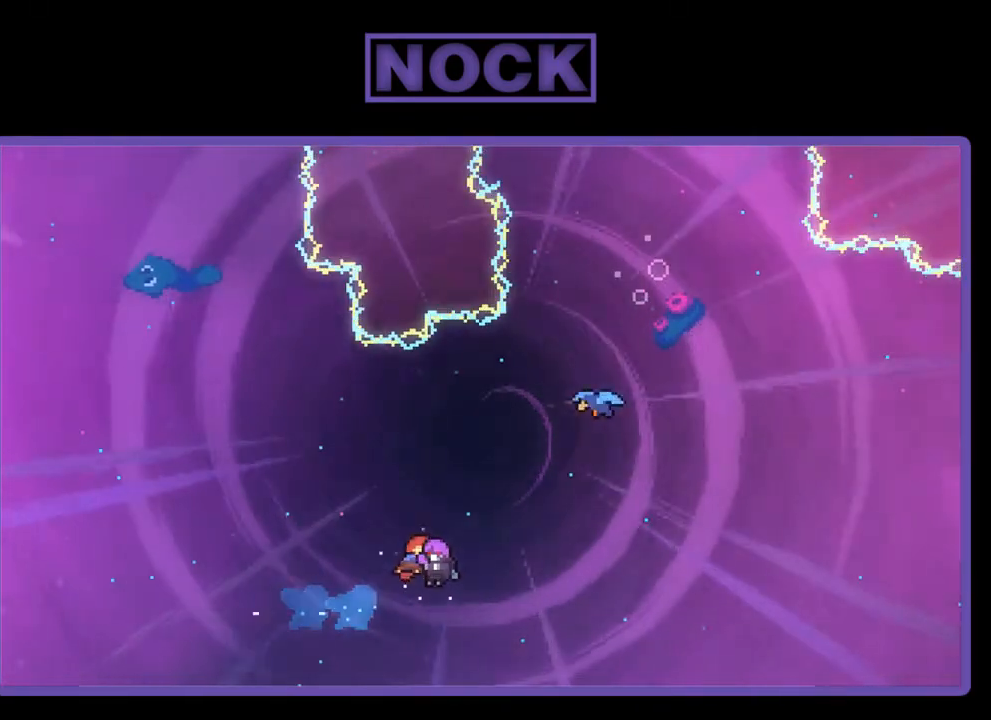
{"buttons": ["CIRCLE", "R2", "DPAD_RIGHT"], "left_stick": "center", "events": [[50, "DPAD_UP", "down"], [350, "DPAD_UP", "up"], [383, "CIRCLE", "down"]]}
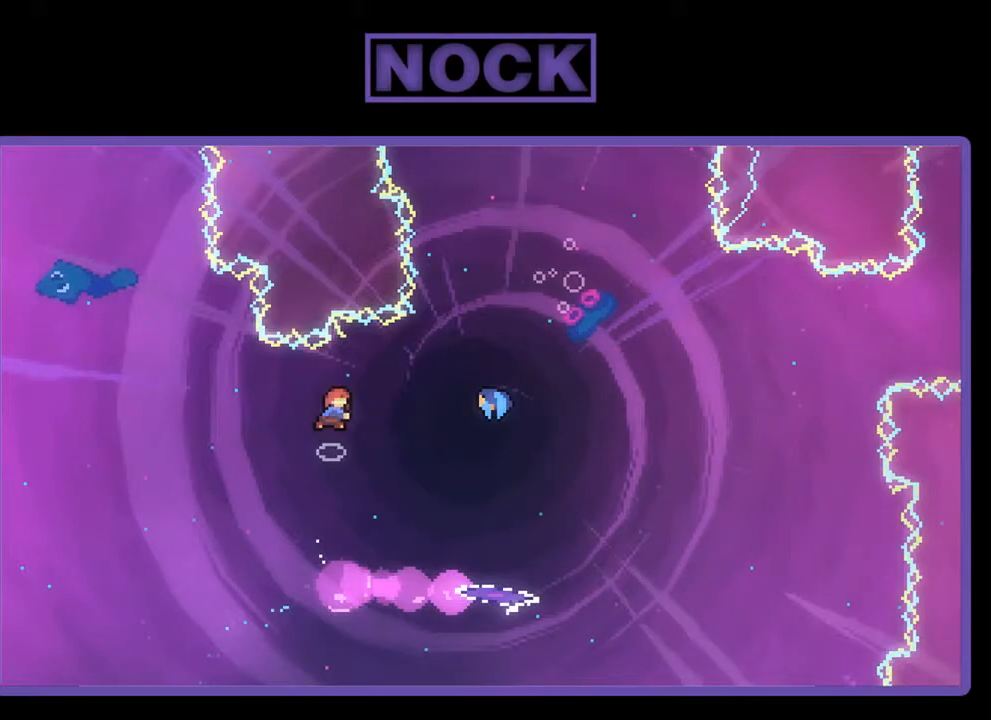
{"buttons": ["R2", "DPAD_RIGHT"], "left_stick": "center", "events": [[183, "CIRCLE", "up"]]}
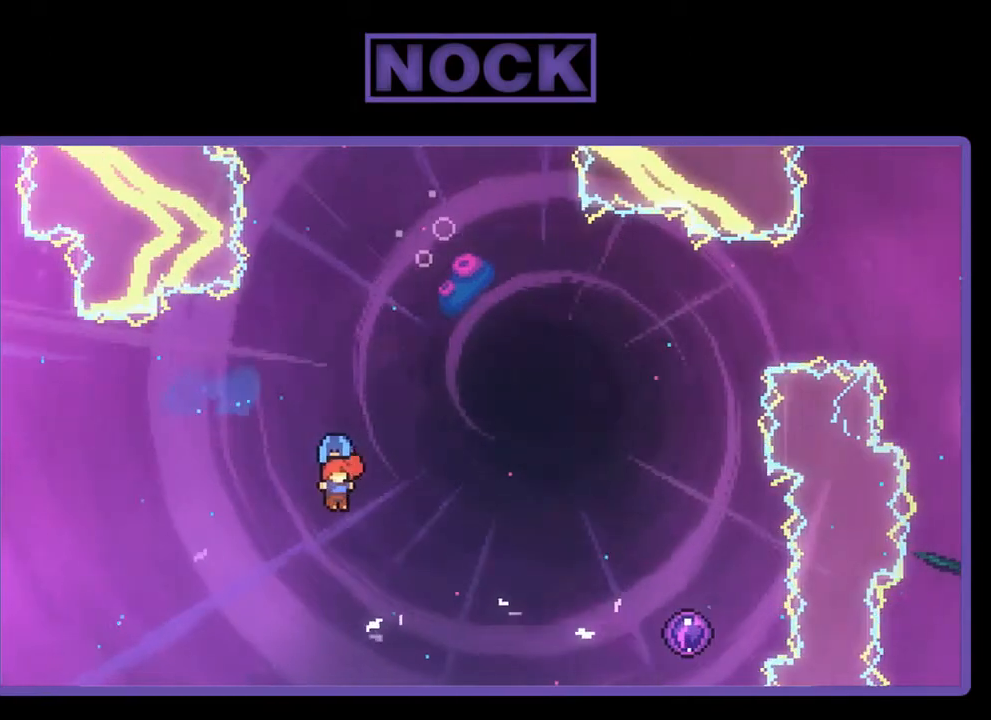
{"buttons": ["CIRCLE", "R2", "DPAD_DOWN"], "left_stick": "center", "events": [[17, "DPAD_UP", "down"], [283, "DPAD_UP", "up"], [350, "DPAD_RIGHT", "up"], [417, "DPAD_DOWN", "down"], [483, "CIRCLE", "down"]]}
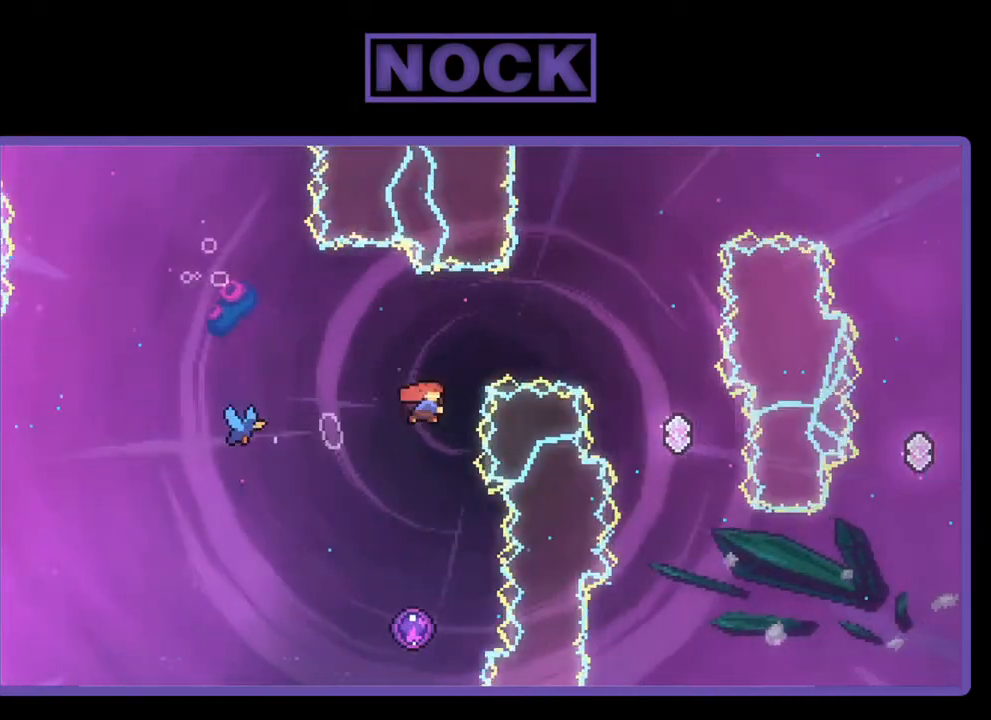
{"buttons": ["R2", "DPAD_UP"], "left_stick": "center", "events": [[183, "CIRCLE", "up"], [283, "DPAD_DOWN", "up"], [417, "DPAD_UP", "down"]]}
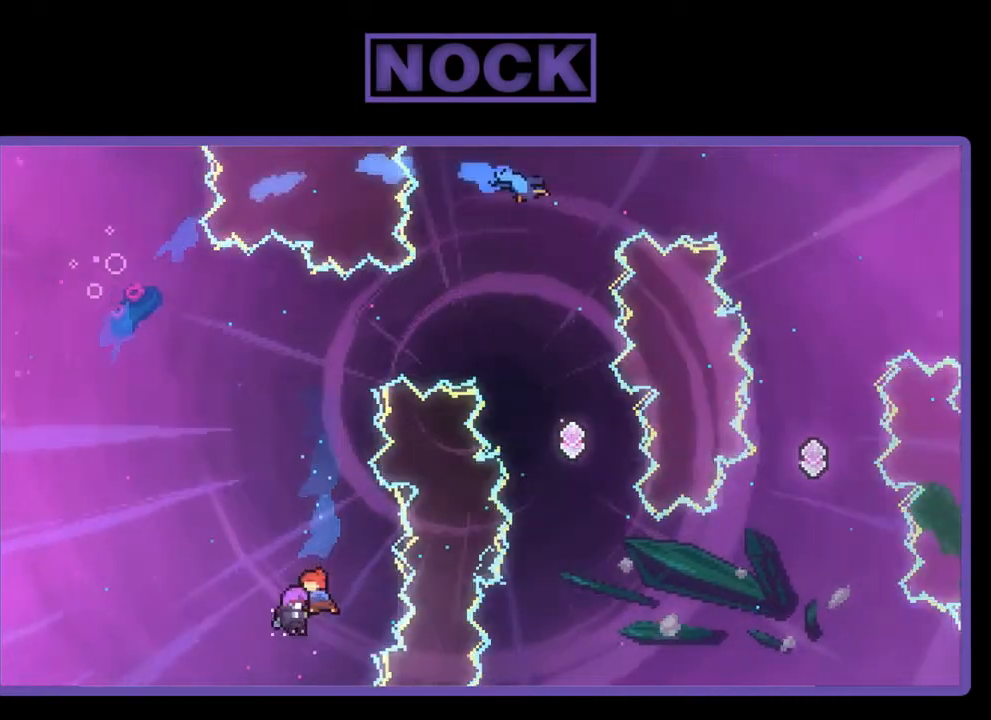
{"buttons": ["R2"], "left_stick": "center", "events": [[417, "DPAD_UP", "up"]]}
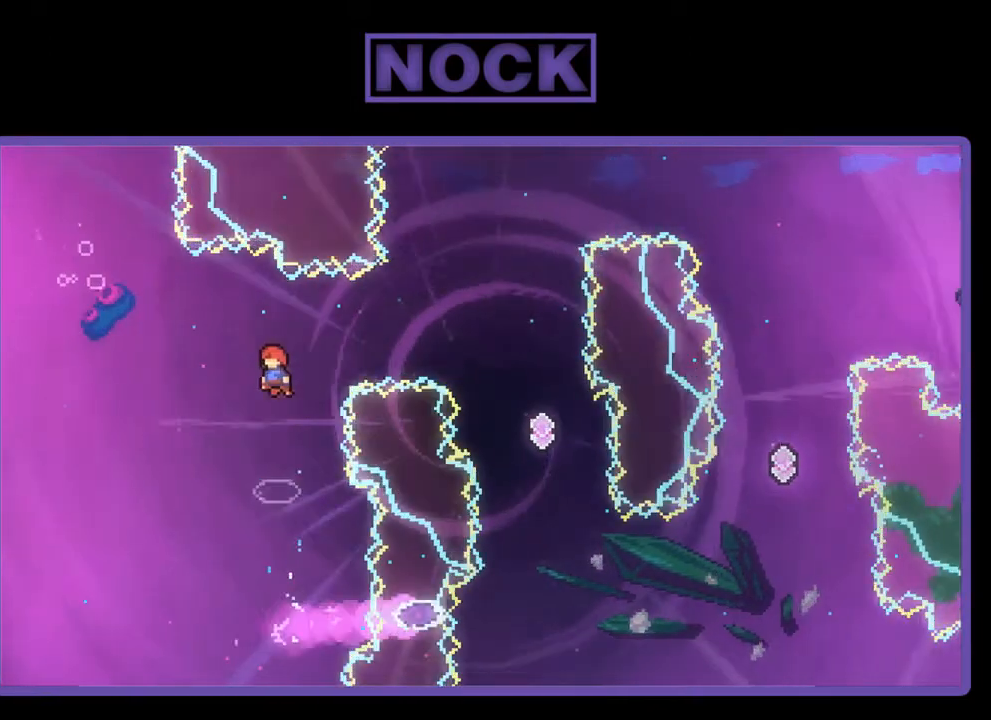
{"buttons": ["CIRCLE", "R2", "DPAD_RIGHT"], "left_stick": "center", "events": [[50, "DPAD_RIGHT", "down"], [117, "CIRCLE", "down"]]}
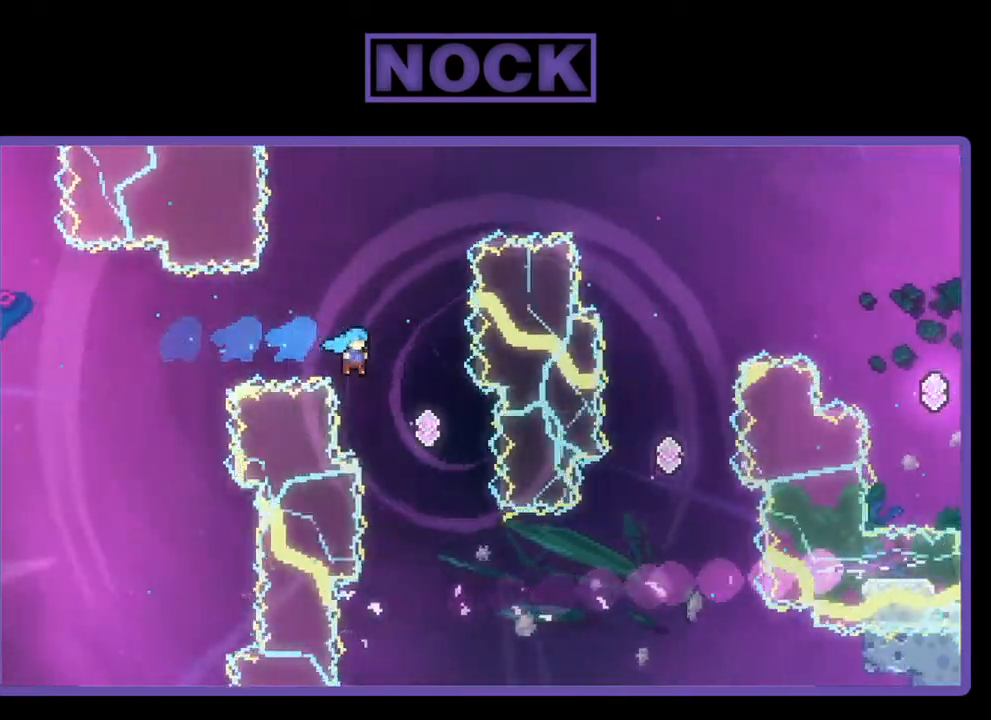
{"buttons": ["CIRCLE", "R2", "DPAD_RIGHT"], "left_stick": "center", "events": [[83, "CIRCLE", "up"], [117, "DPAD_RIGHT", "up"], [317, "DPAD_RIGHT", "down"], [450, "CIRCLE", "down"]]}
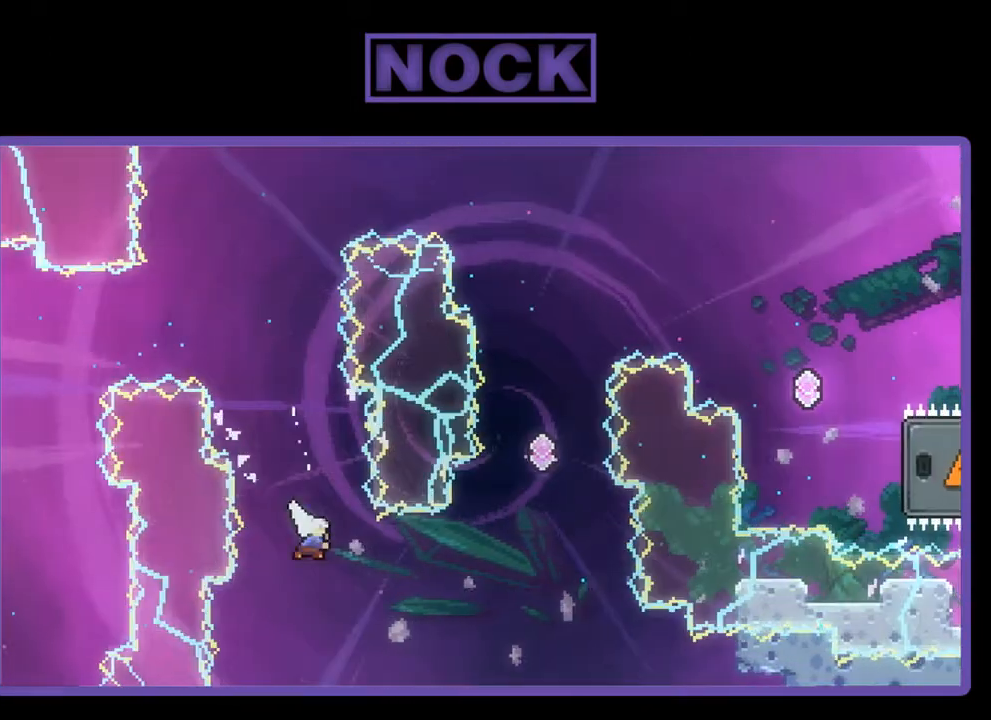
{"buttons": ["CIRCLE", "R2", "DPAD_UP"], "left_stick": "center", "events": [[183, "CIRCLE", "up"], [283, "DPAD_RIGHT", "up"], [283, "DPAD_UP", "down"], [350, "CIRCLE", "down"]]}
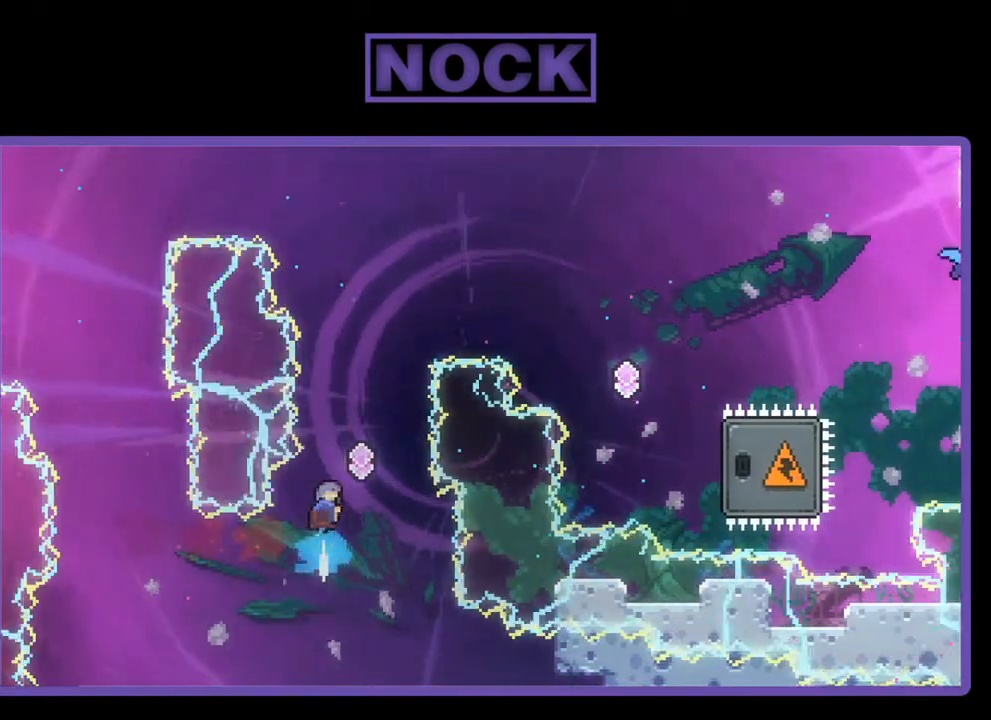
{"buttons": ["R2", "DPAD_UP", "DPAD_RIGHT"], "left_stick": "center", "events": [[50, "CIRCLE", "up"], [150, "DPAD_RIGHT", "down"]]}
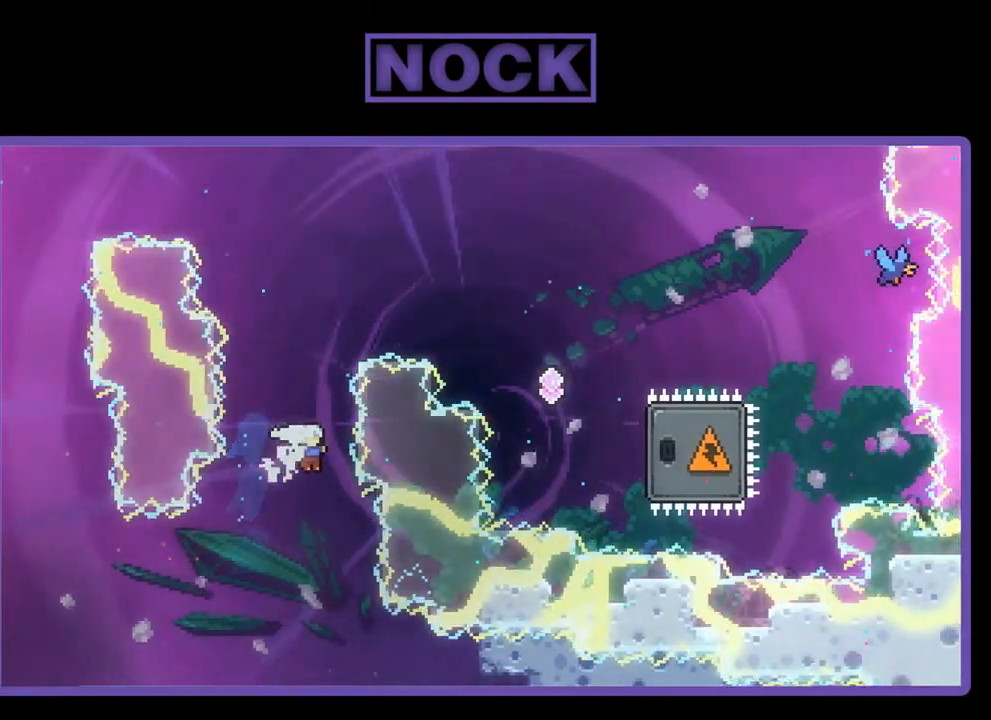
{"buttons": ["CIRCLE", "R2", "DPAD_UP"], "left_stick": "center", "events": [[83, "DPAD_RIGHT", "up"], [117, "CIRCLE", "down"]]}
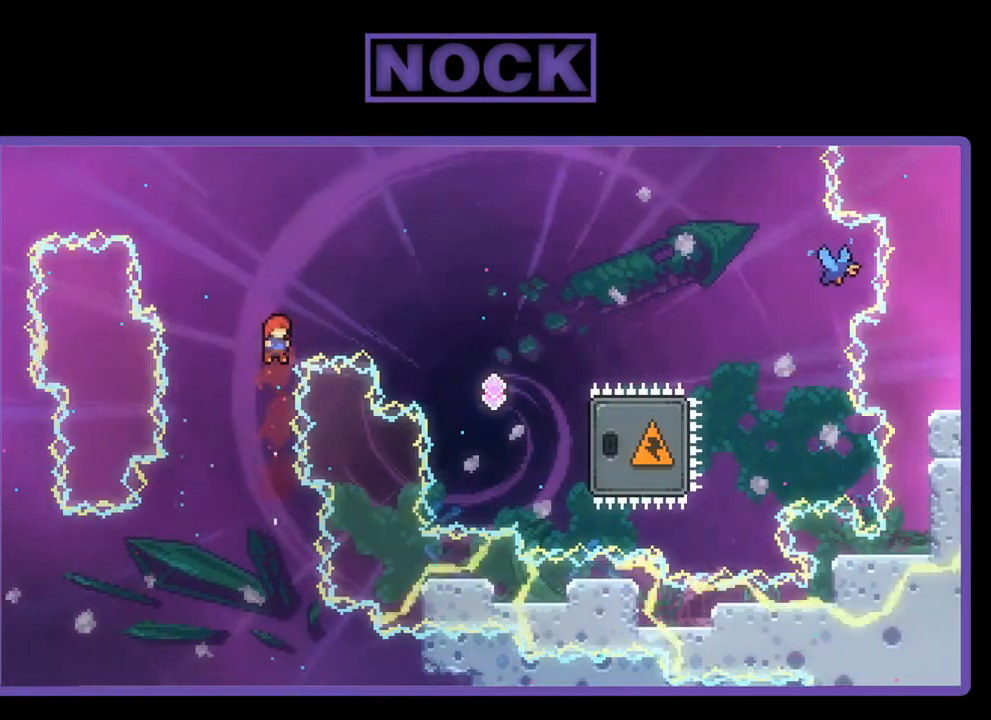
{"buttons": ["CIRCLE", "R2", "DPAD_RIGHT"], "left_stick": "center", "events": [[17, "CIRCLE", "up"], [83, "CIRCLE", "down"], [183, "DPAD_RIGHT", "down"], [283, "DPAD_UP", "up"]]}
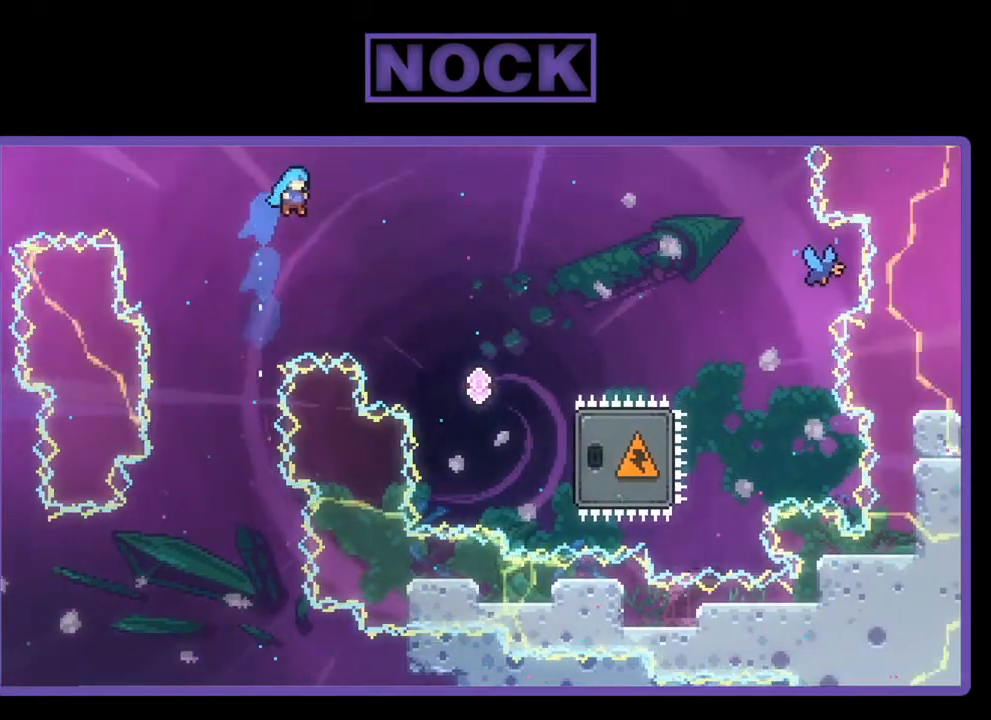
{"buttons": ["CIRCLE", "R2", "DPAD_RIGHT"], "left_stick": "center", "events": []}
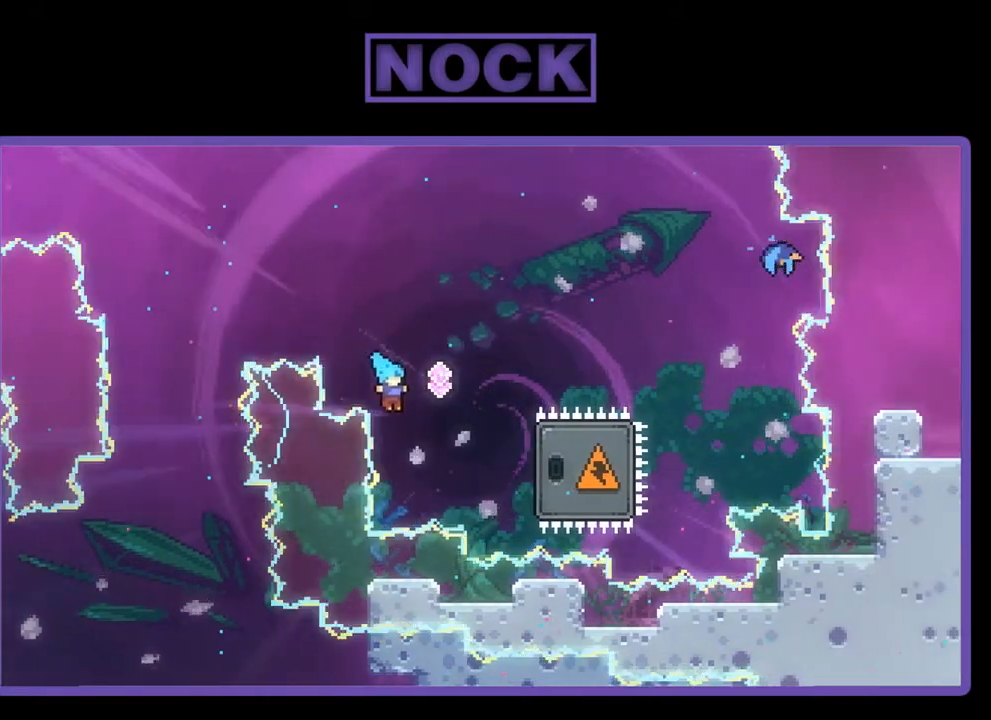
{"buttons": ["CIRCLE", "R2", "DPAD_UP"], "left_stick": "center", "events": [[17, "CIRCLE", "up"], [117, "CIRCLE", "down"], [117, "DPAD_UP", "down"], [183, "DPAD_RIGHT", "up"]]}
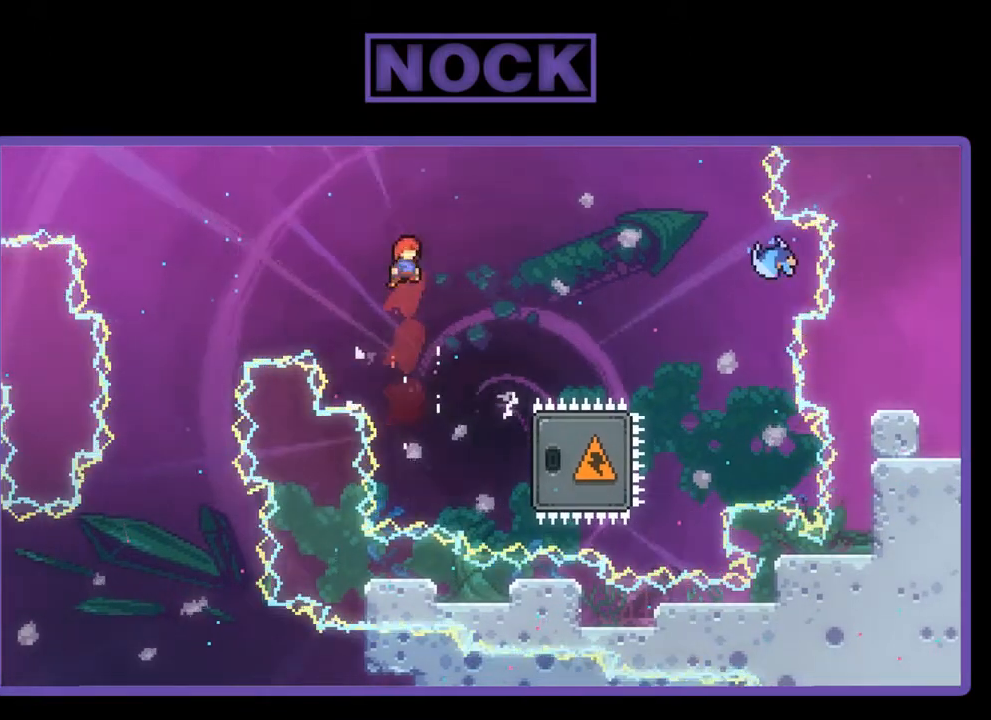
{"buttons": ["R2", "DPAD_RIGHT"], "left_stick": "center", "events": [[17, "DPAD_RIGHT", "down"], [50, "DPAD_UP", "up"], [117, "CIRCLE", "up"], [217, "DPAD_RIGHT", "up"], [350, "DPAD_RIGHT", "down"]]}
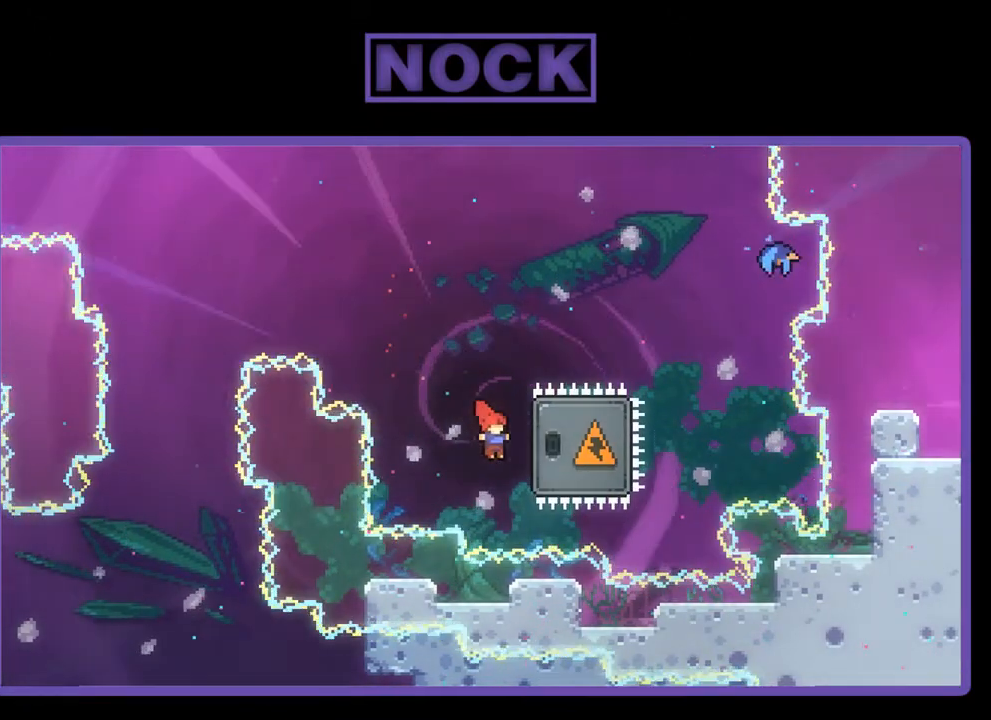
{"buttons": ["R2", "DPAD_UP", "DPAD_RIGHT"], "left_stick": "center", "events": [[17, "CIRCLE", "down"], [117, "DPAD_UP", "down"], [350, "CIRCLE", "up"]]}
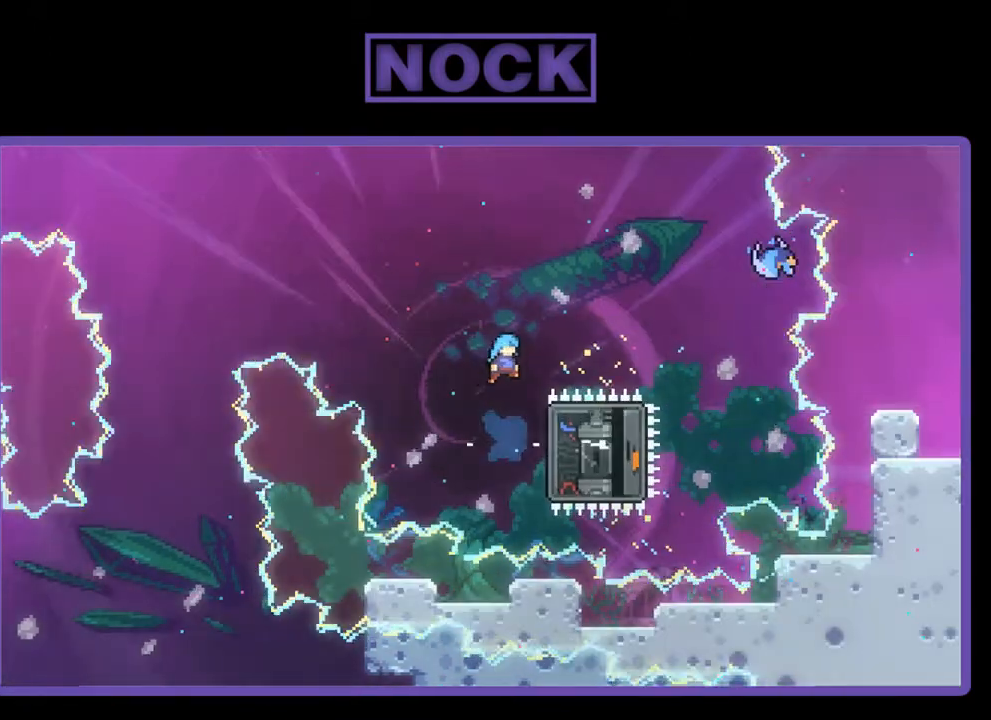
{"buttons": ["CROSS", "R2"], "left_stick": "center", "events": [[117, "CROSS", "down"], [383, "DPAD_RIGHT", "up"], [383, "DPAD_UP", "up"]]}
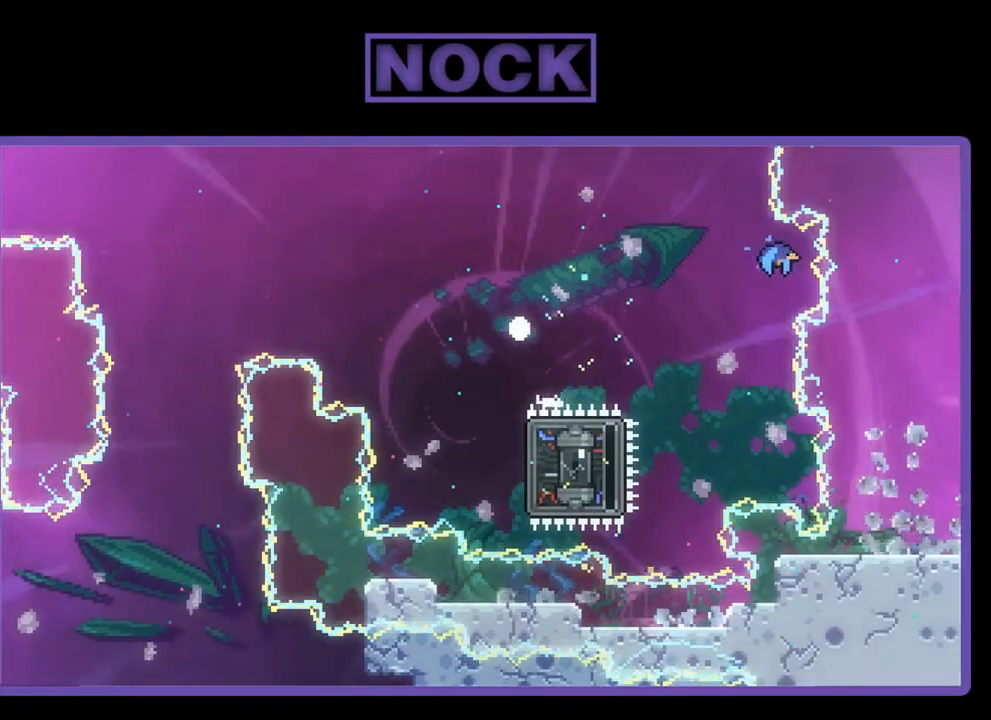
{"buttons": [], "left_stick": "center", "events": [[83, "R2", "up"], [150, "CROSS", "up"]]}
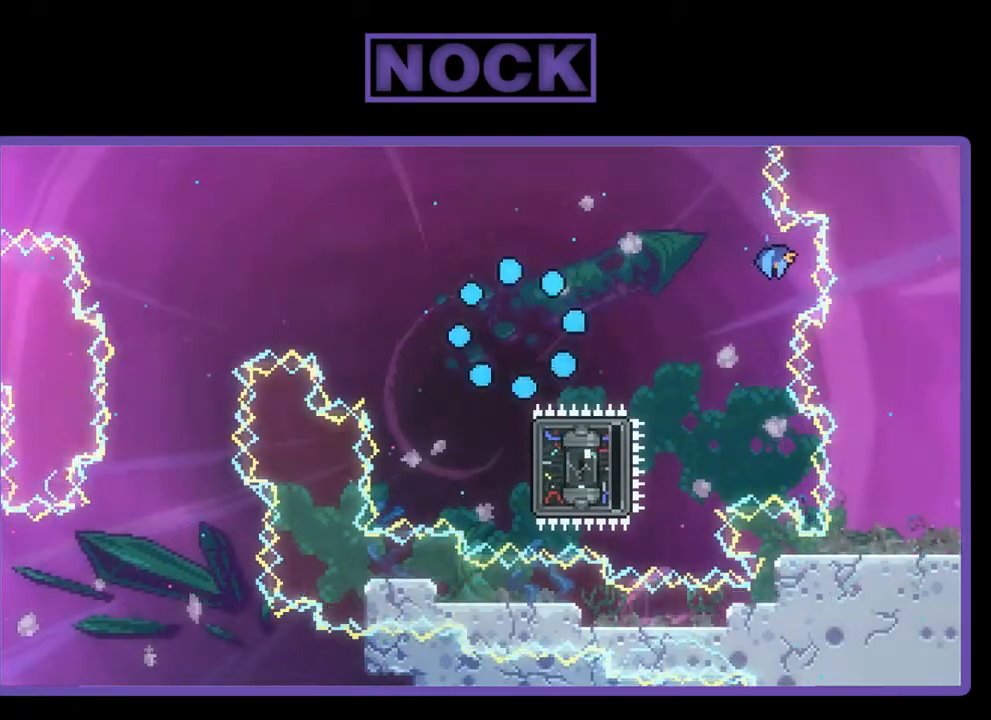
{"buttons": [], "left_stick": "center", "events": []}
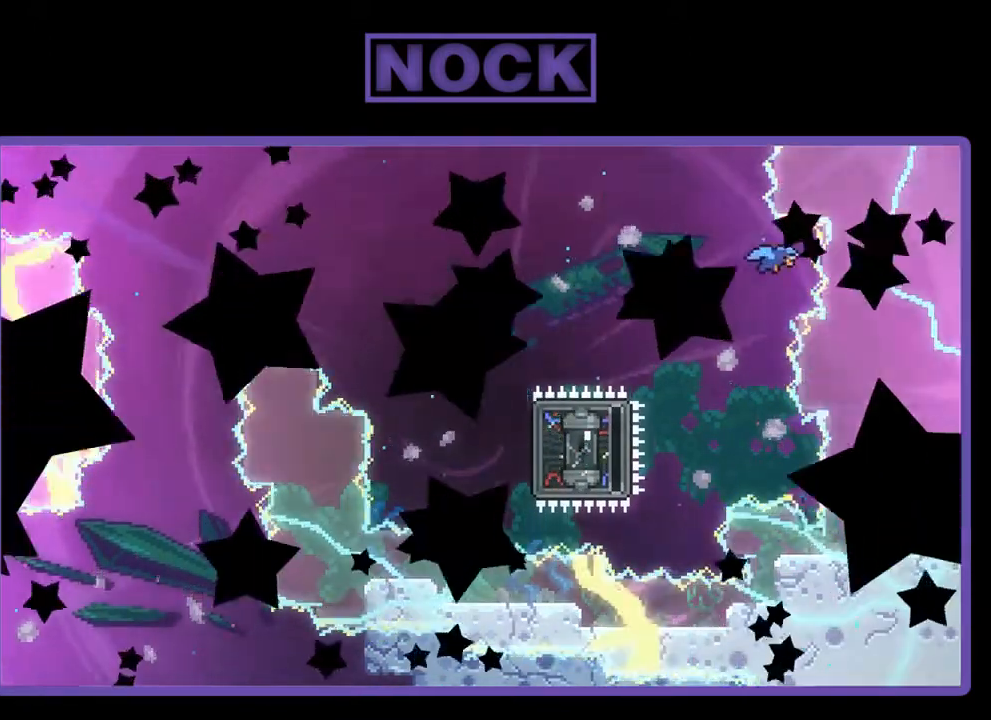
{"buttons": [], "left_stick": "center", "events": []}
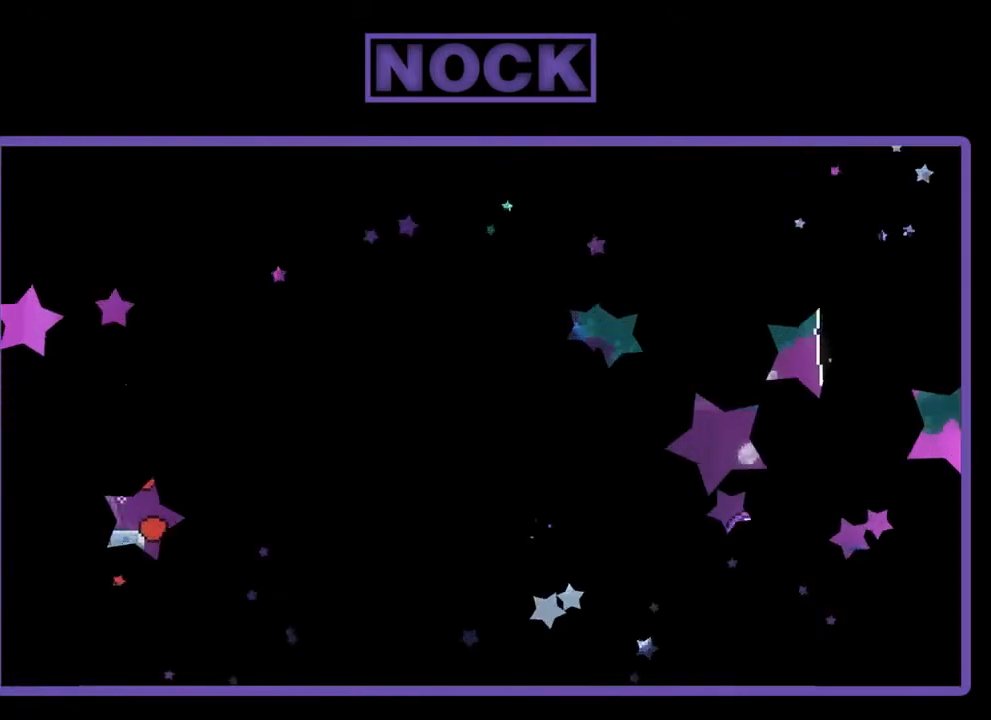
{"buttons": ["R2", "DPAD_RIGHT"], "left_stick": "center", "events": [[250, "R2", "down"], [317, "DPAD_RIGHT", "down"]]}
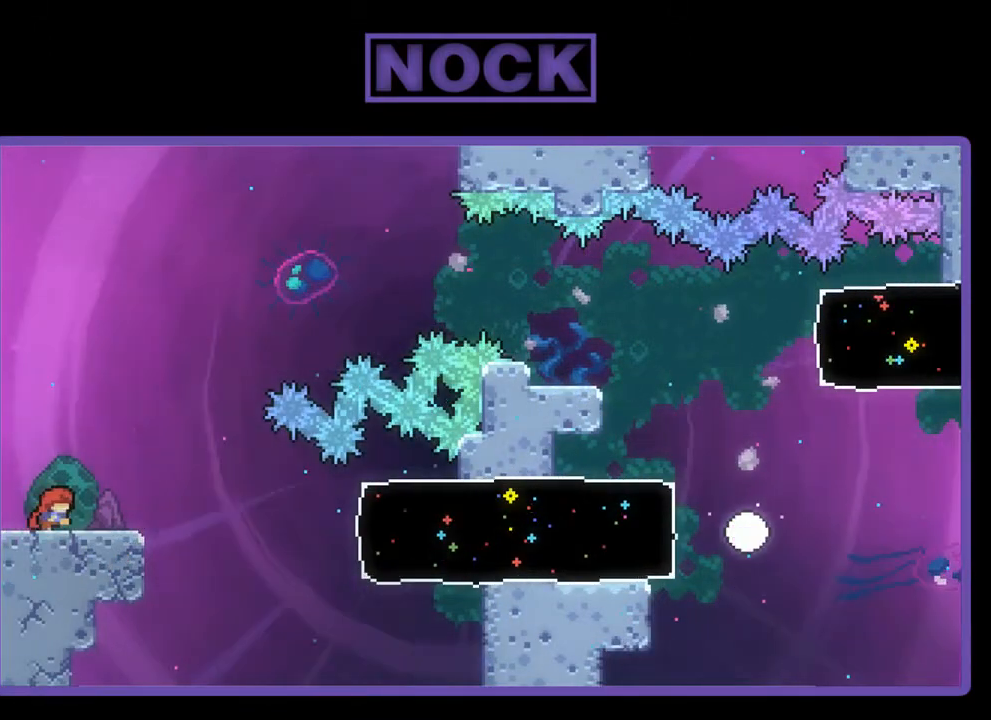
{"buttons": ["R2", "DPAD_RIGHT"], "left_stick": "center", "events": [[217, "CROSS", "down"], [383, "CROSS", "up"]]}
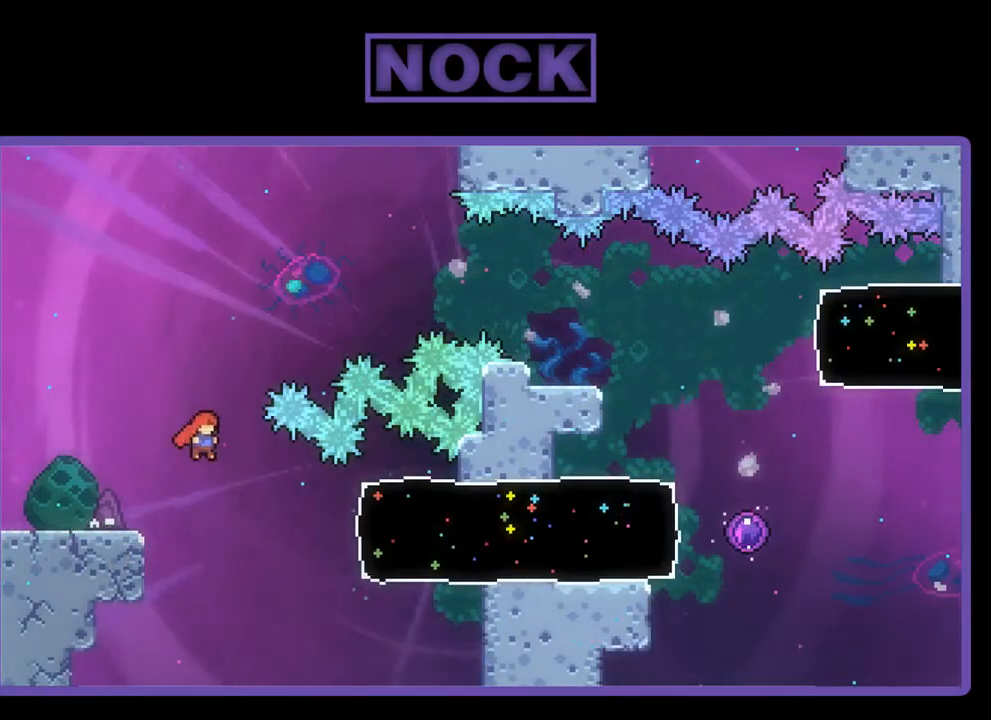
{"buttons": ["R2", "DPAD_RIGHT"], "left_stick": "center", "events": [[250, "CIRCLE", "down"], [483, "CIRCLE", "up"]]}
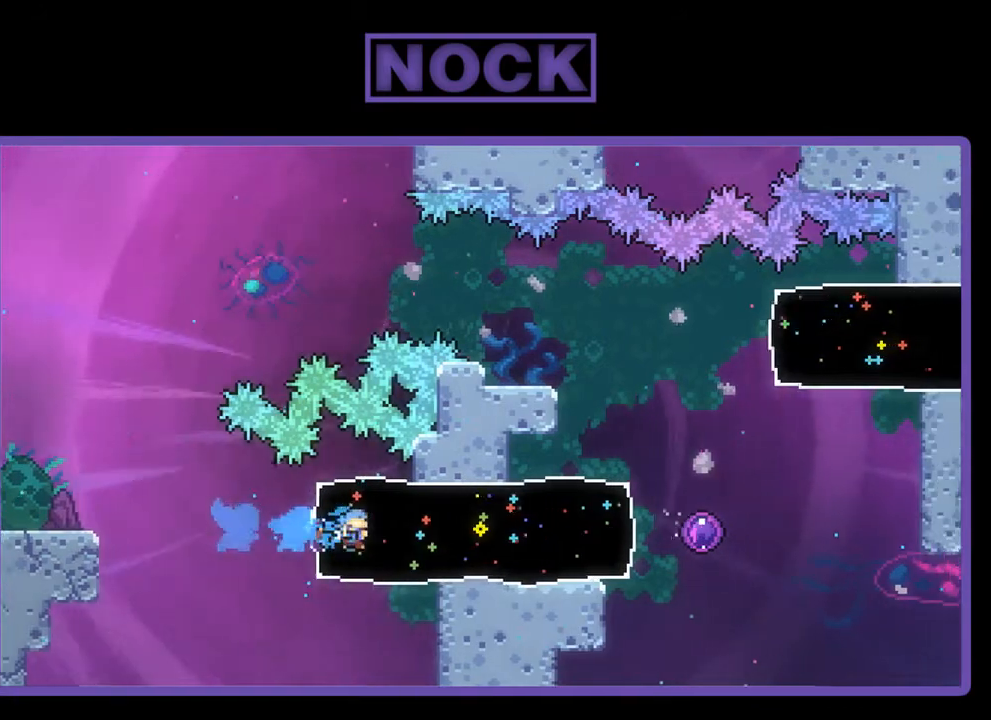
{"buttons": ["R2", "DPAD_RIGHT"], "left_stick": "center", "events": [[83, "DPAD_RIGHT", "up"], [217, "DPAD_RIGHT", "down"]]}
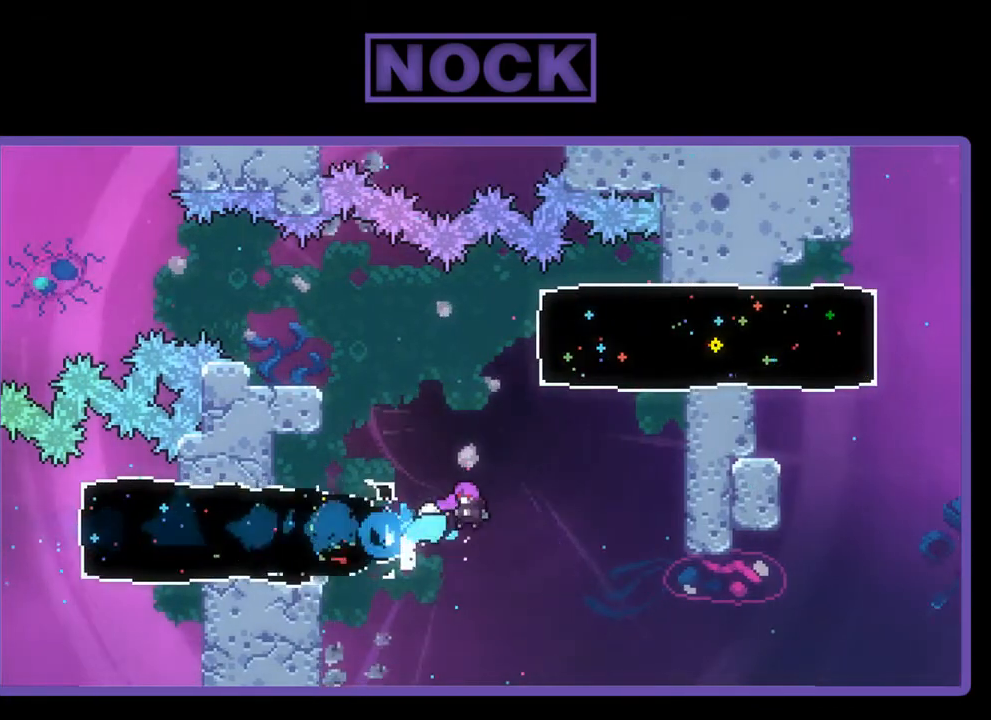
{"buttons": ["R2", "DPAD_RIGHT"], "left_stick": "center", "events": []}
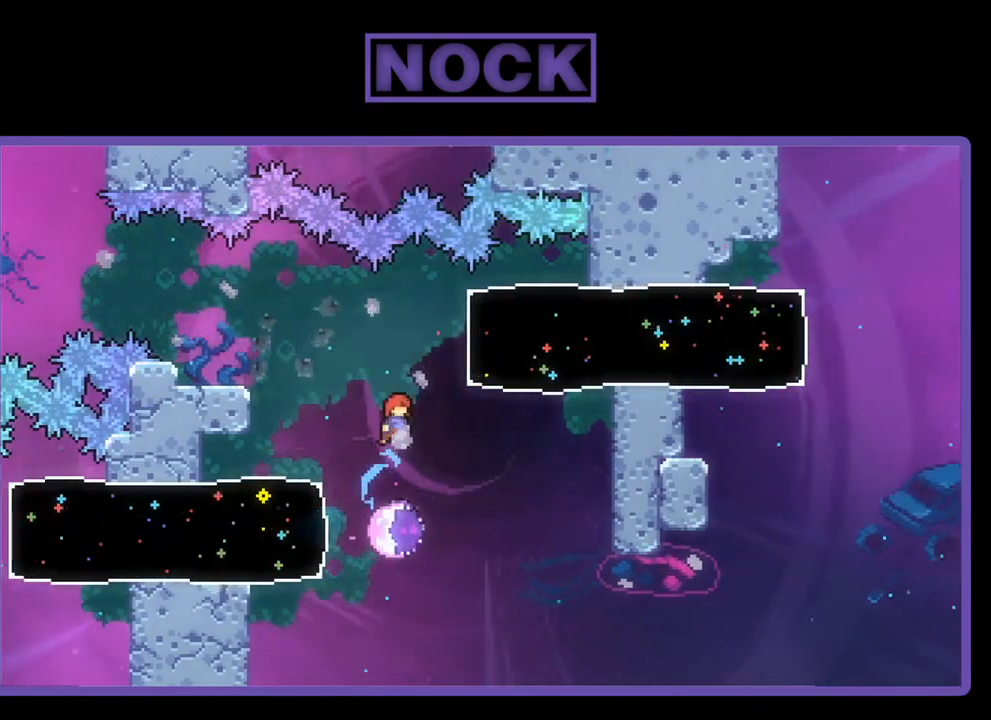
{"buttons": ["R2", "DPAD_RIGHT"], "left_stick": "center", "events": [[83, "CIRCLE", "down"], [317, "CIRCLE", "up"]]}
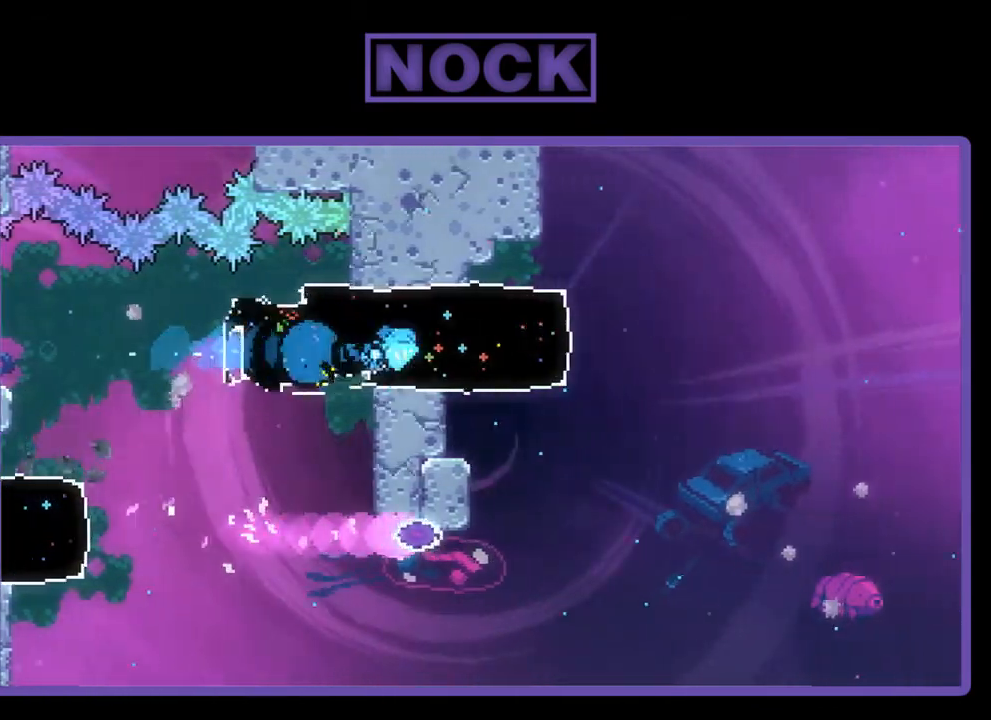
{"buttons": ["CROSS", "R2", "DPAD_RIGHT"], "left_stick": "center", "events": [[250, "CROSS", "down"]]}
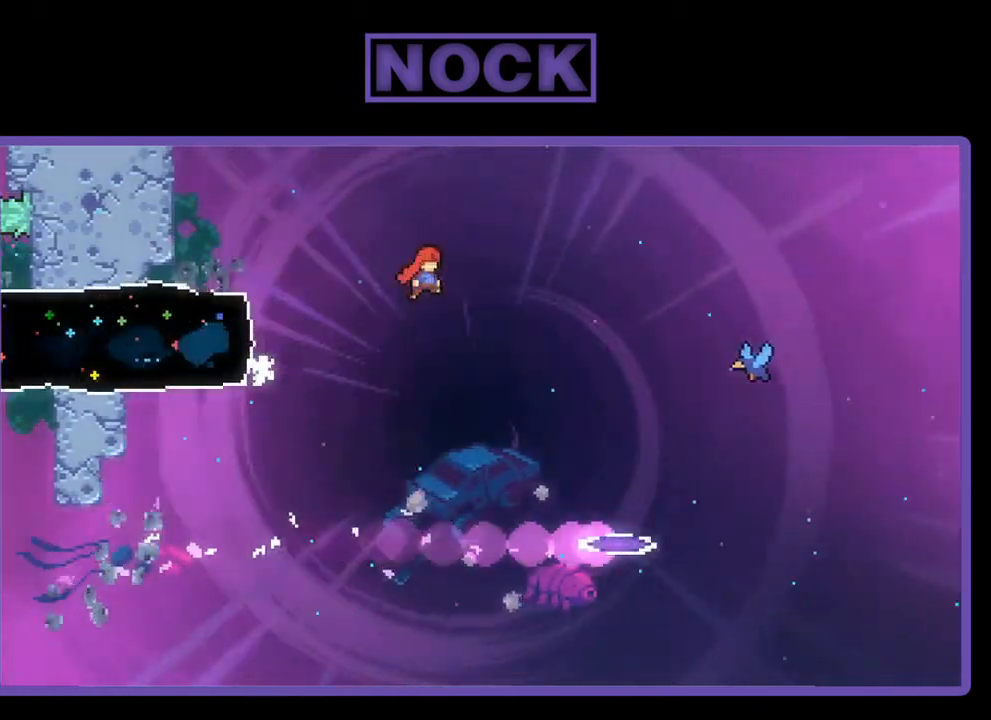
{"buttons": ["CIRCLE", "R2", "DPAD_UP", "DPAD_RIGHT"], "left_stick": "center", "events": [[283, "CROSS", "up"], [450, "DPAD_UP", "down"], [483, "CIRCLE", "down"]]}
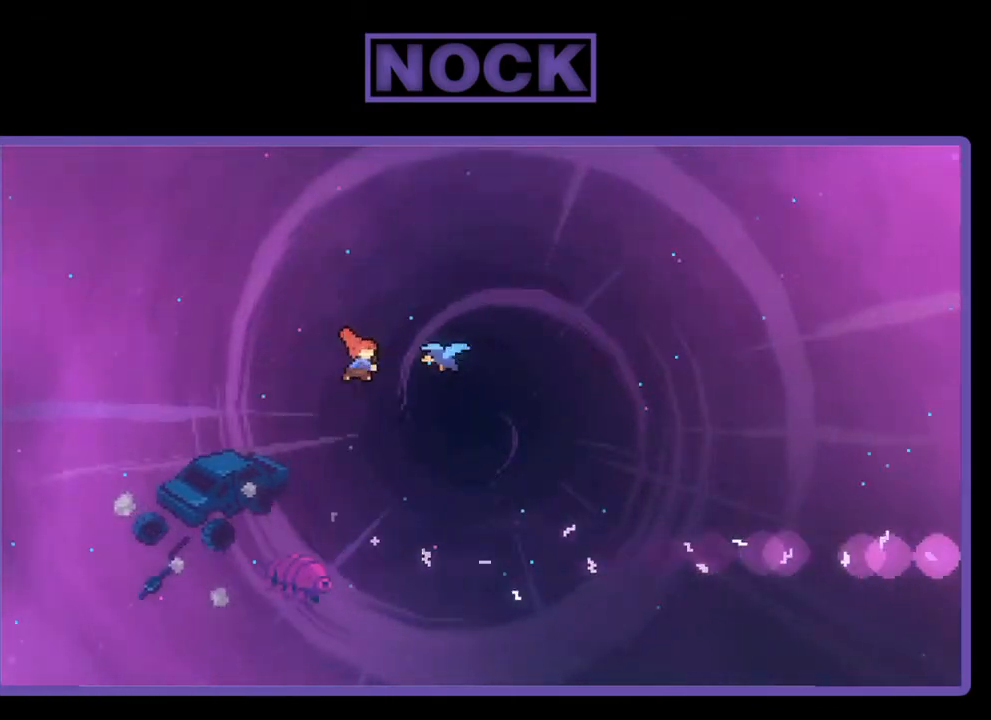
{"buttons": ["R2", "DPAD_RIGHT"], "left_stick": "center", "events": [[217, "CIRCLE", "up"], [450, "DPAD_UP", "up"]]}